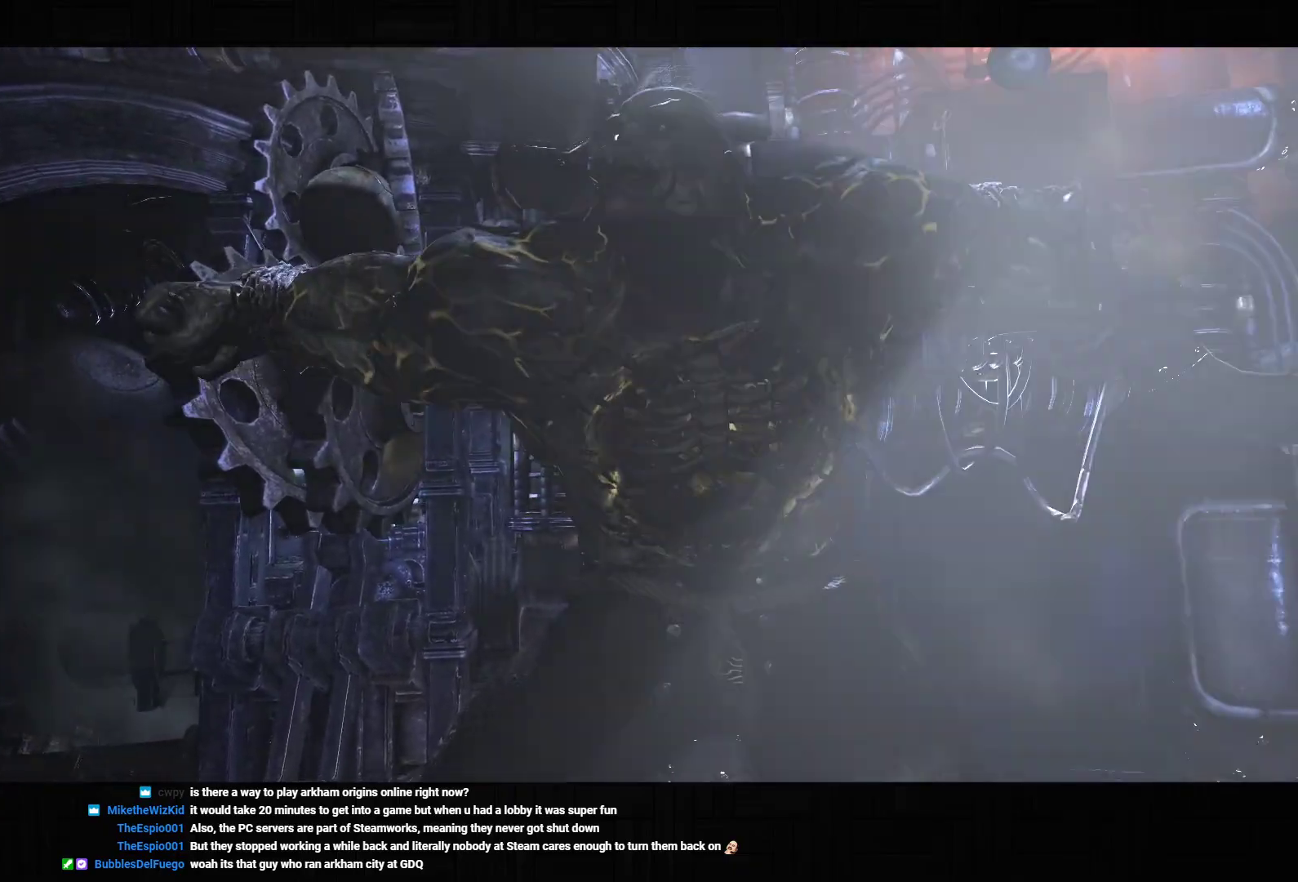
Gameplay with a controller (PlayStation layout); each line is a JSON object with the inputs held at the frame after it. "events" lists button and stick changes between this image and that frame as [ms after this image, input, new state], when the widget could be followed in between. Not read: L3.
{"buttons": ["CROSS"], "left_stick": "up-right", "right_stick": "center", "events": [[33, "left_stick", "up-right"], [150, "CROSS", "down"]]}
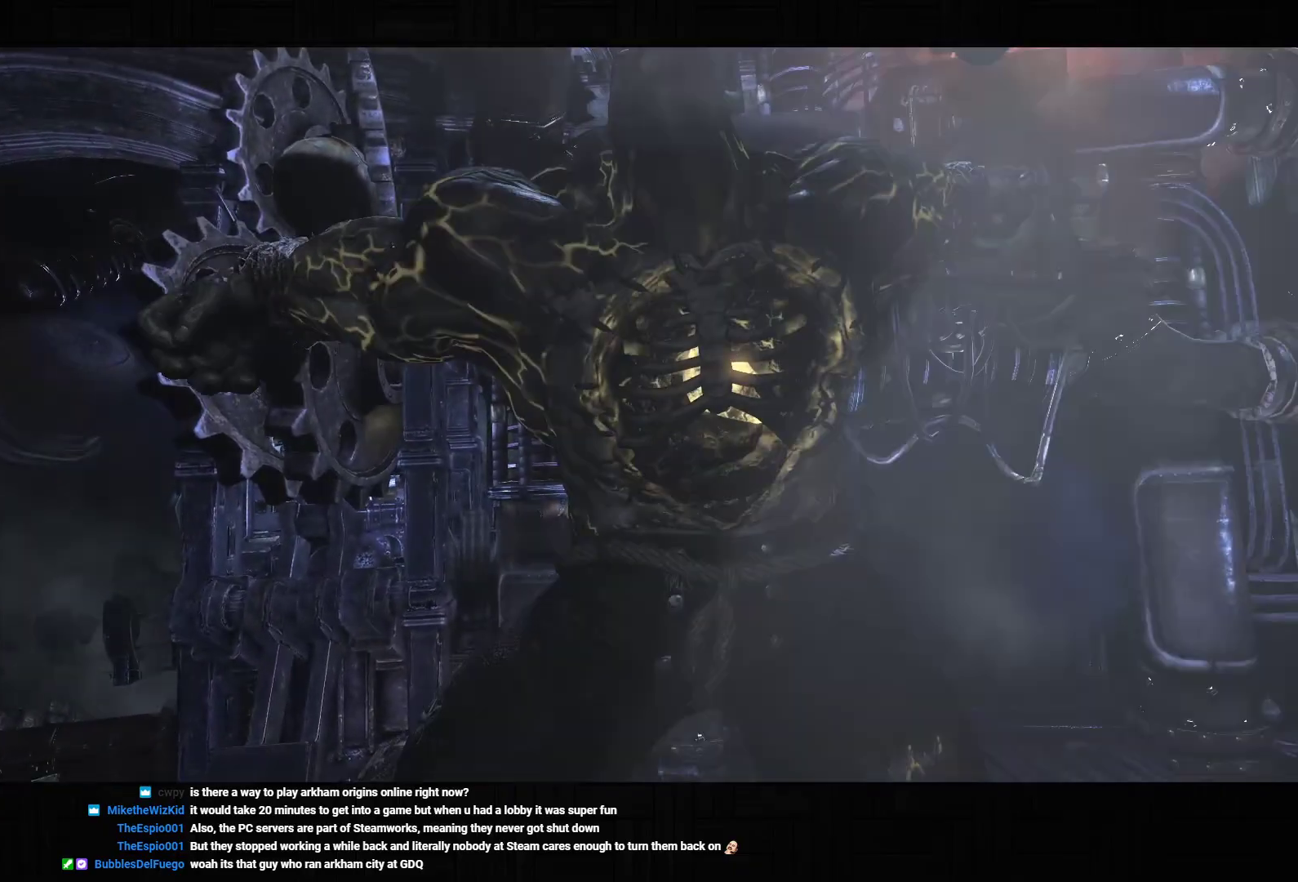
{"buttons": ["CROSS"], "left_stick": "up-right", "right_stick": "center", "events": []}
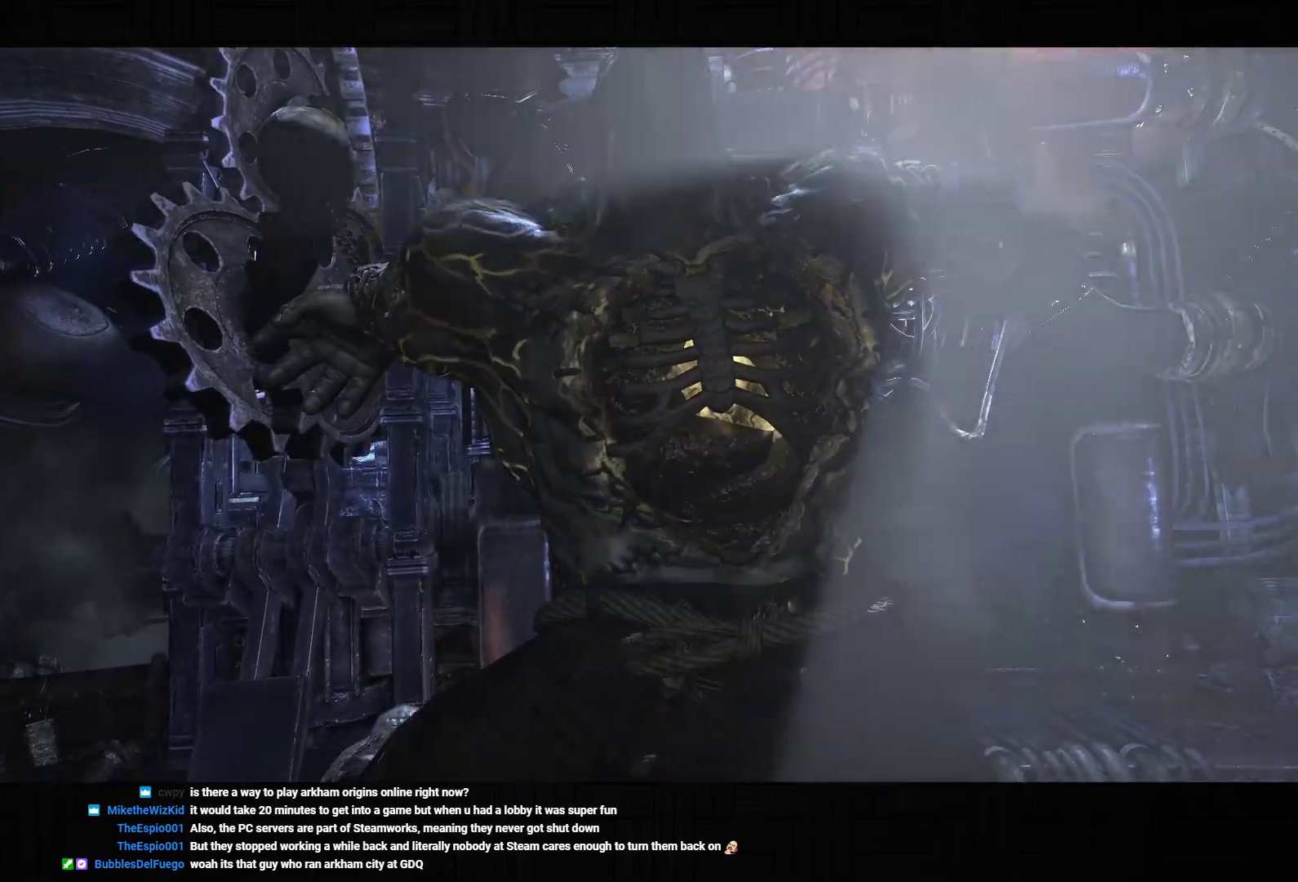
{"buttons": ["CROSS"], "left_stick": "up-right", "right_stick": "center", "events": []}
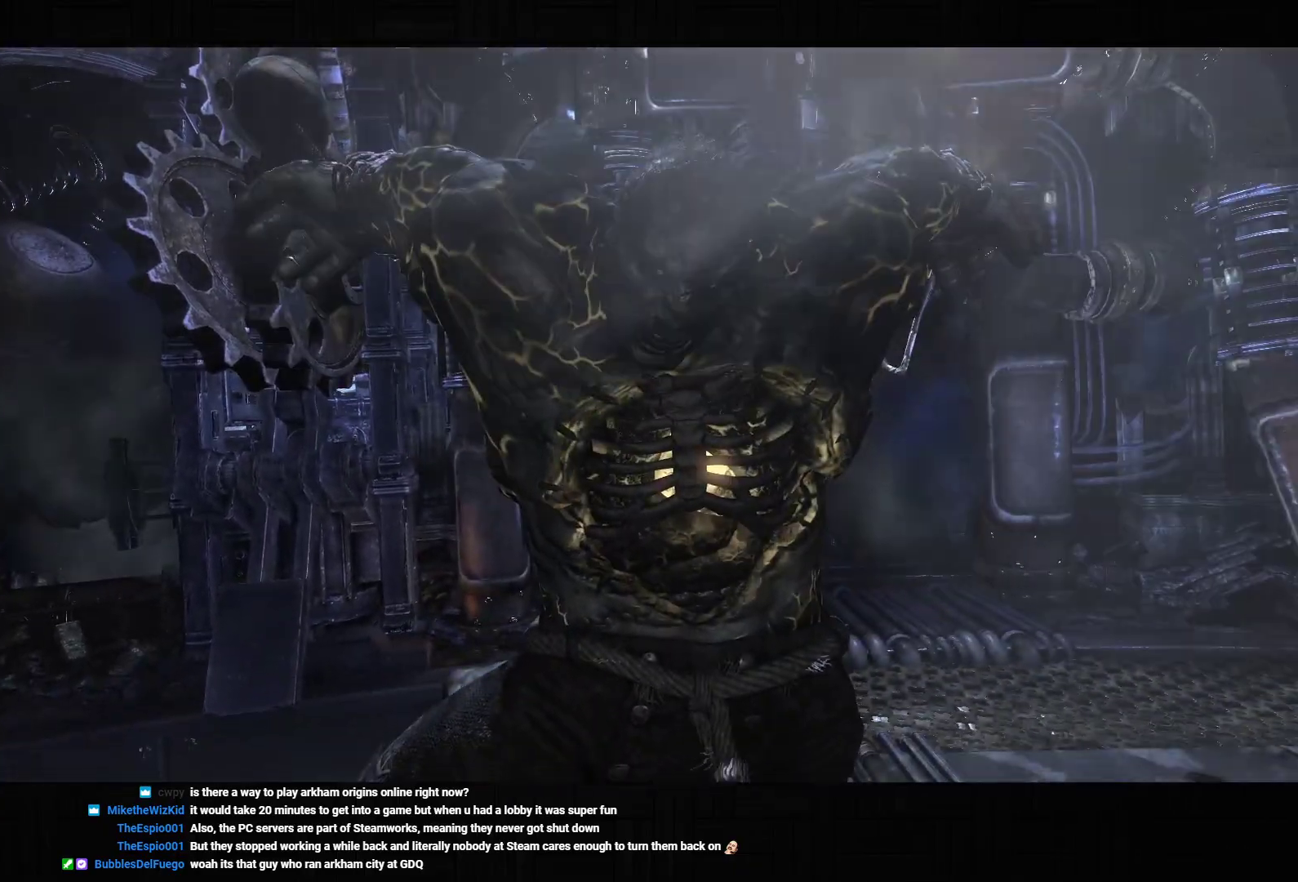
{"buttons": ["CROSS"], "left_stick": "up-right", "right_stick": "center", "events": []}
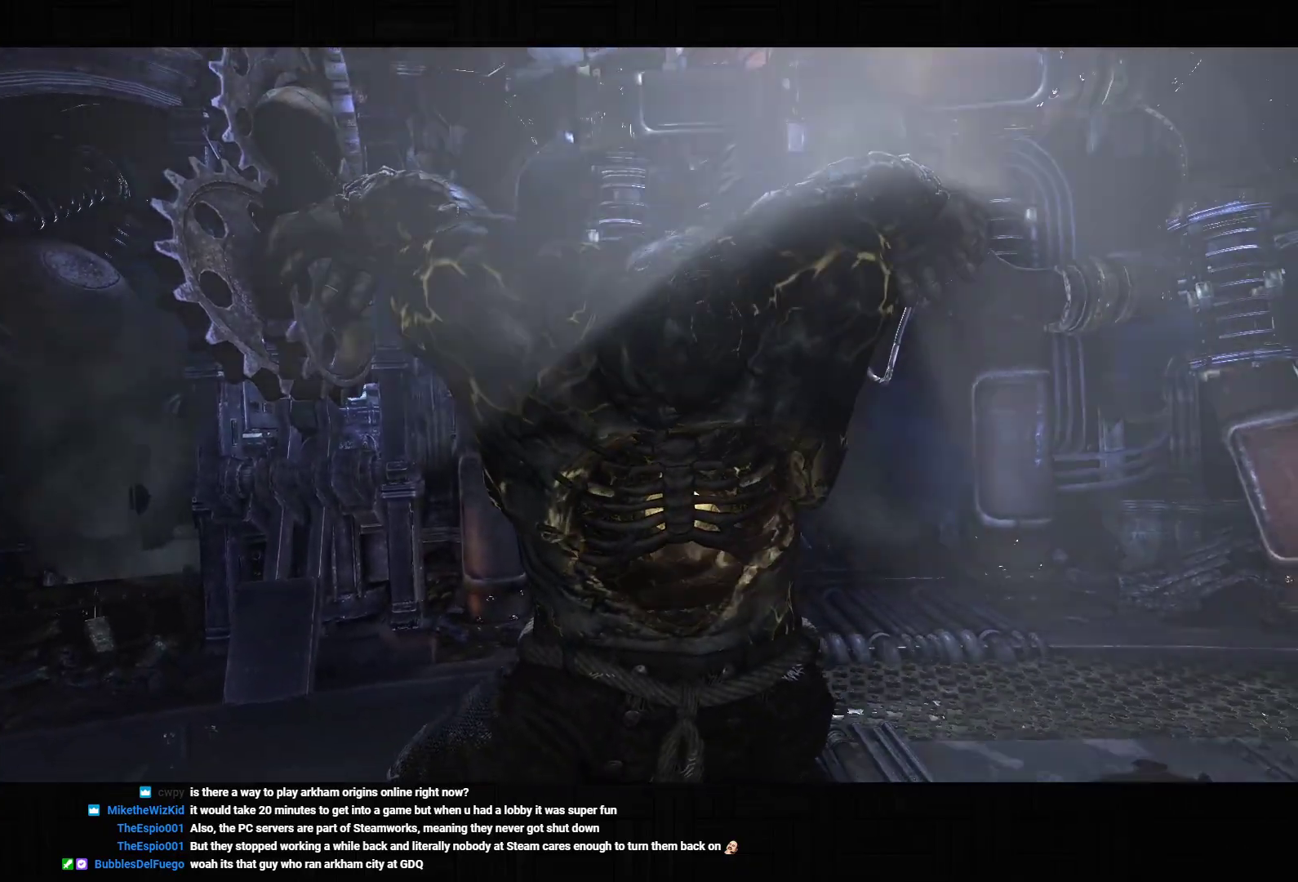
{"buttons": ["CROSS"], "left_stick": "up-right", "right_stick": "center", "events": []}
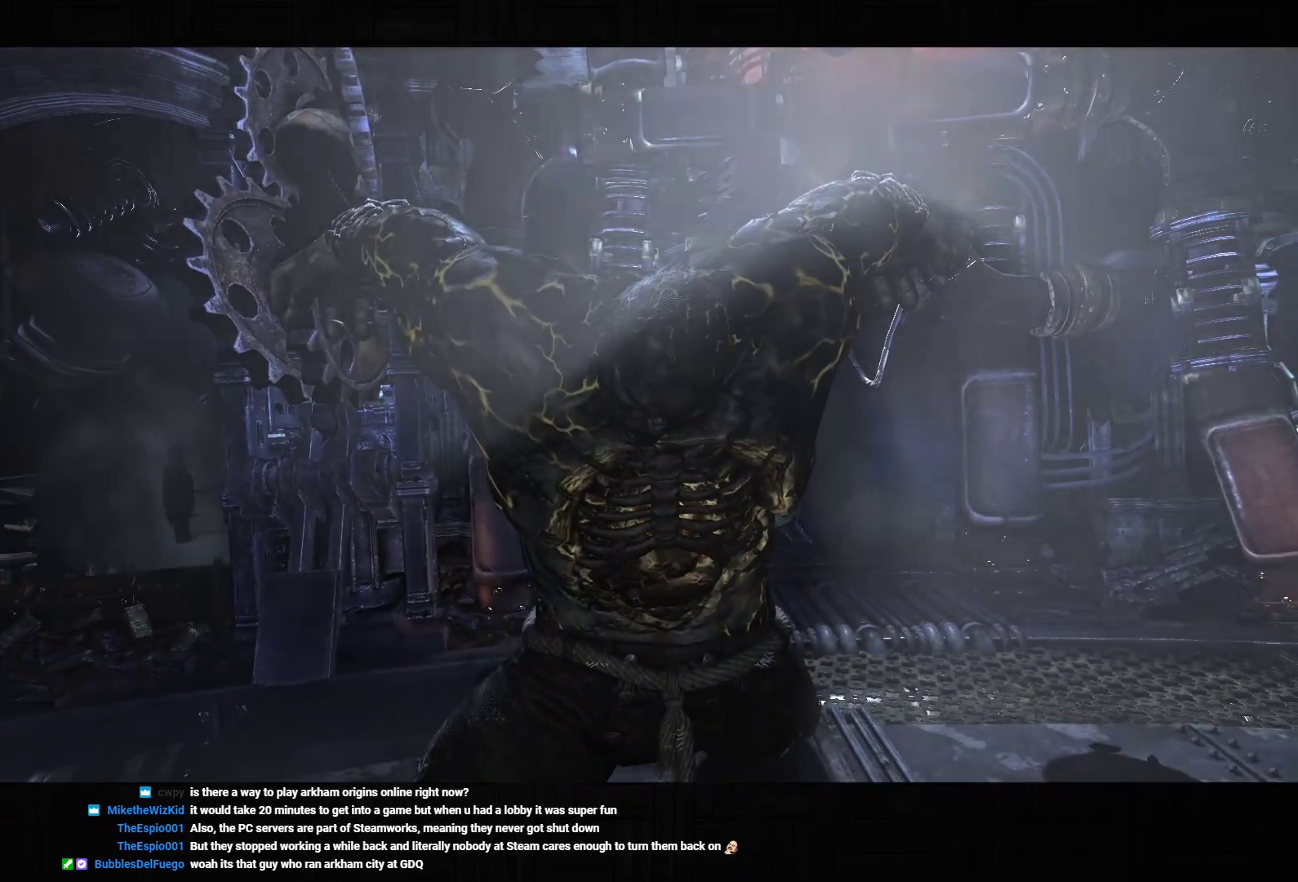
{"buttons": [], "left_stick": "up-right", "right_stick": "center", "events": [[350, "SQUARE", "down"], [400, "CROSS", "up"], [467, "SQUARE", "up"]]}
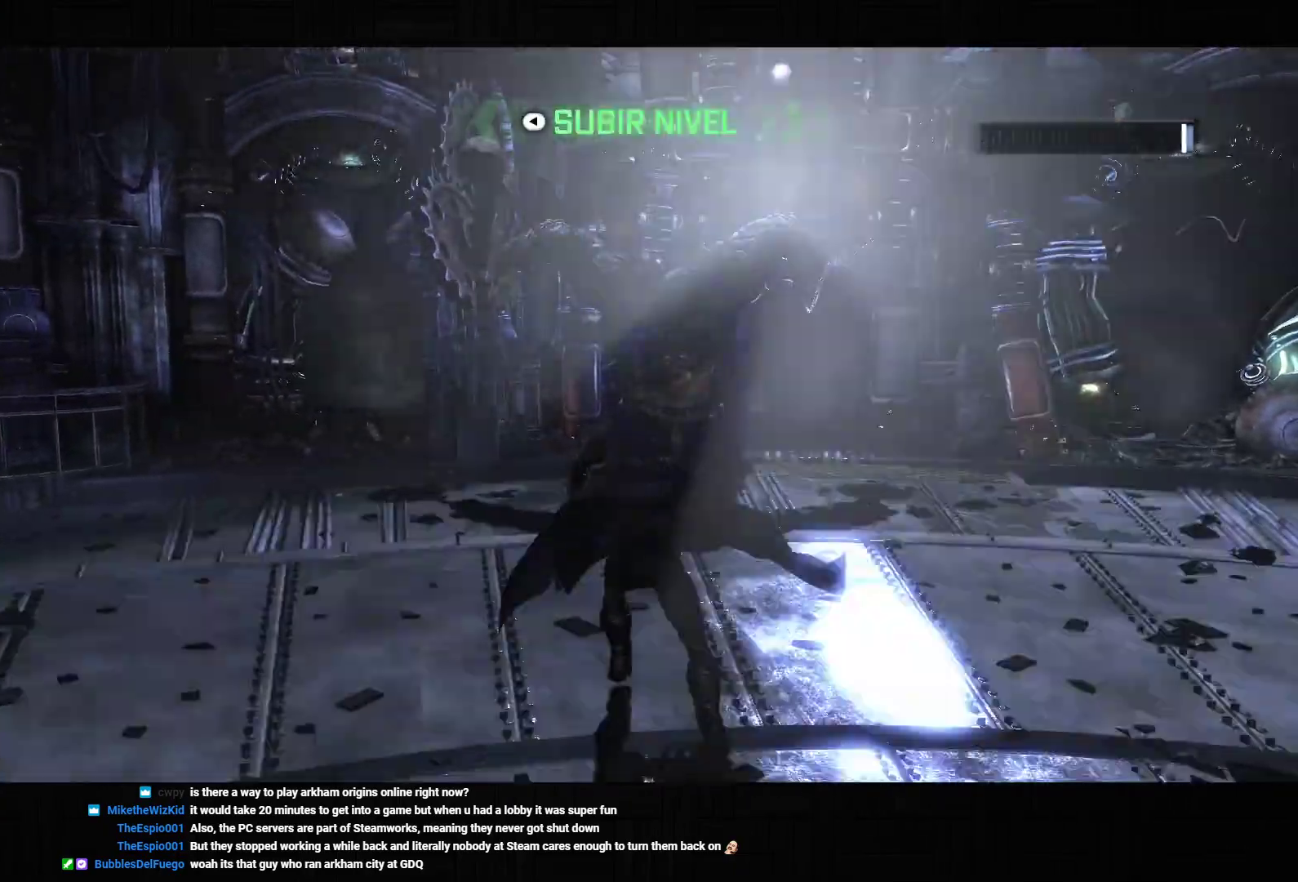
{"buttons": ["SQUARE"], "left_stick": "center", "right_stick": "center", "events": [[33, "SQUARE", "down"], [67, "left_stick", "center"], [117, "SQUARE", "up"], [183, "SQUARE", "down"], [267, "SQUARE", "up"], [317, "SQUARE", "down"], [417, "SQUARE", "up"], [500, "SQUARE", "down"]]}
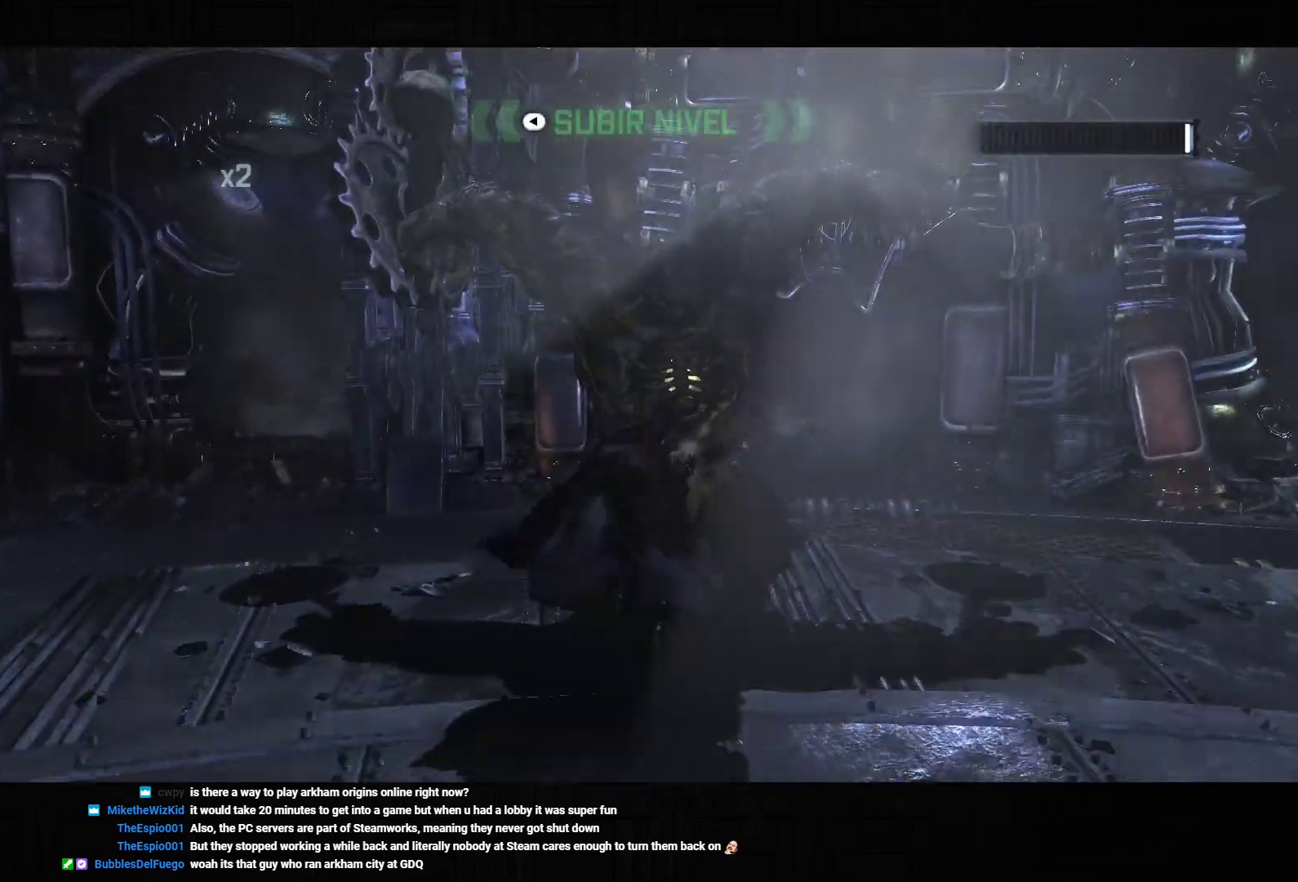
{"buttons": ["SQUARE"], "left_stick": "center", "right_stick": "center", "events": [[67, "SQUARE", "up"], [133, "SQUARE", "down"], [200, "SQUARE", "up"], [267, "SQUARE", "down"], [317, "SQUARE", "up"], [383, "SQUARE", "down"], [433, "SQUARE", "up"], [500, "SQUARE", "down"]]}
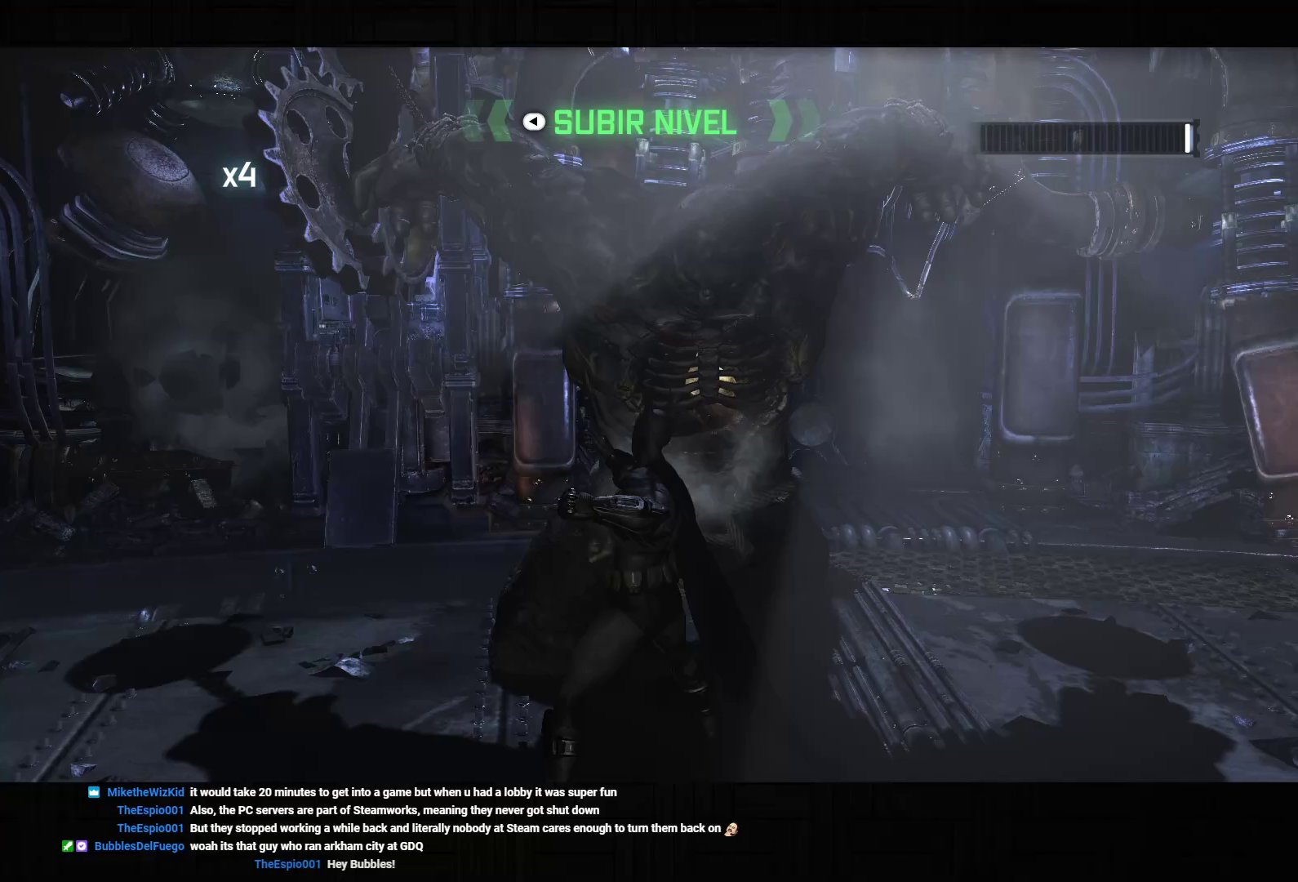
{"buttons": ["SQUARE"], "left_stick": "center", "right_stick": "center", "events": [[50, "SQUARE", "up"], [117, "SQUARE", "down"], [167, "SQUARE", "up"], [233, "SQUARE", "down"], [283, "SQUARE", "up"], [350, "SQUARE", "down"], [400, "SQUARE", "up"], [483, "SQUARE", "down"]]}
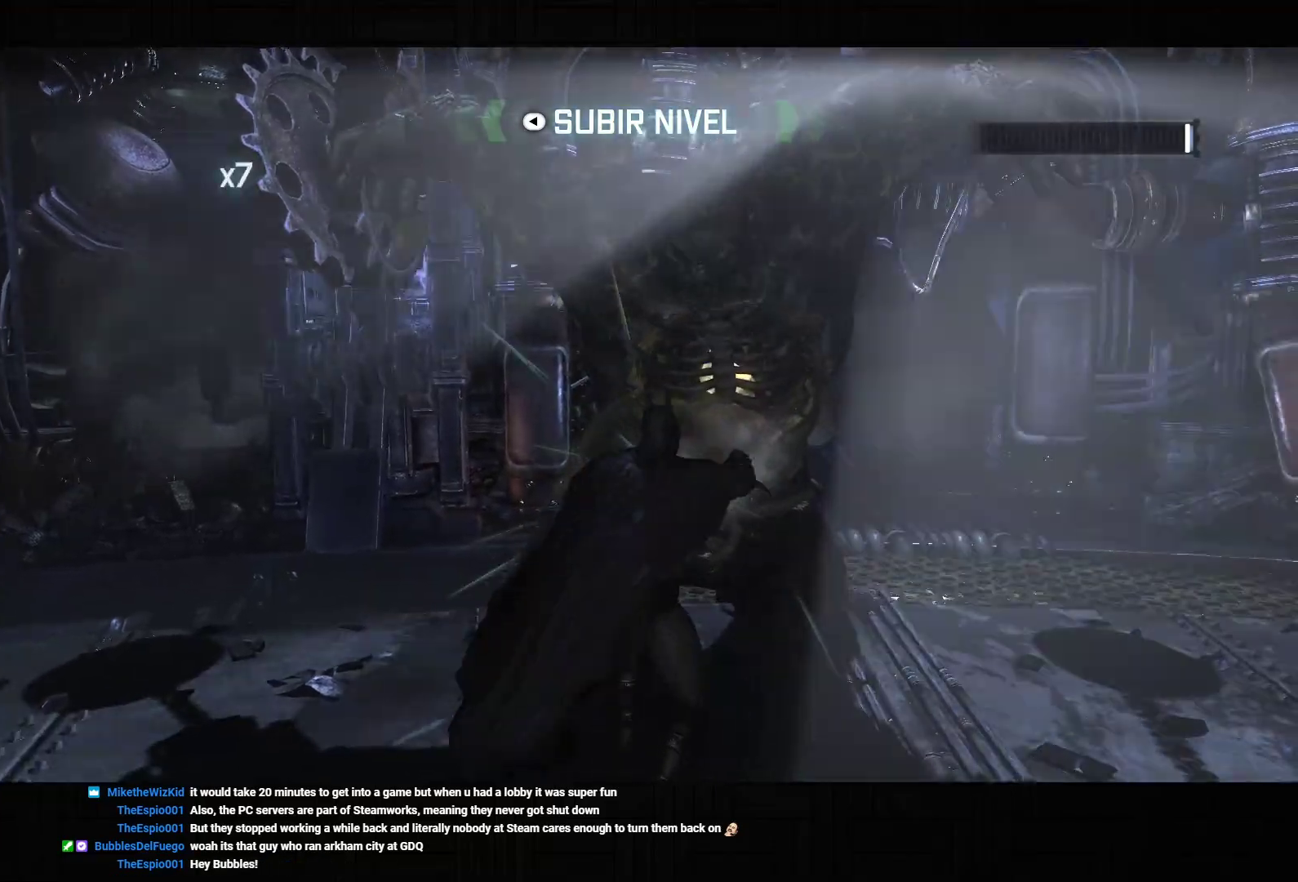
{"buttons": [], "left_stick": "center", "right_stick": "center", "events": [[17, "SQUARE", "up"], [100, "SQUARE", "down"], [150, "SQUARE", "up"], [233, "SQUARE", "down"], [267, "SQUARE", "up"], [333, "SQUARE", "down"], [400, "SQUARE", "up"], [467, "SQUARE", "down"], [500, "SQUARE", "up"]]}
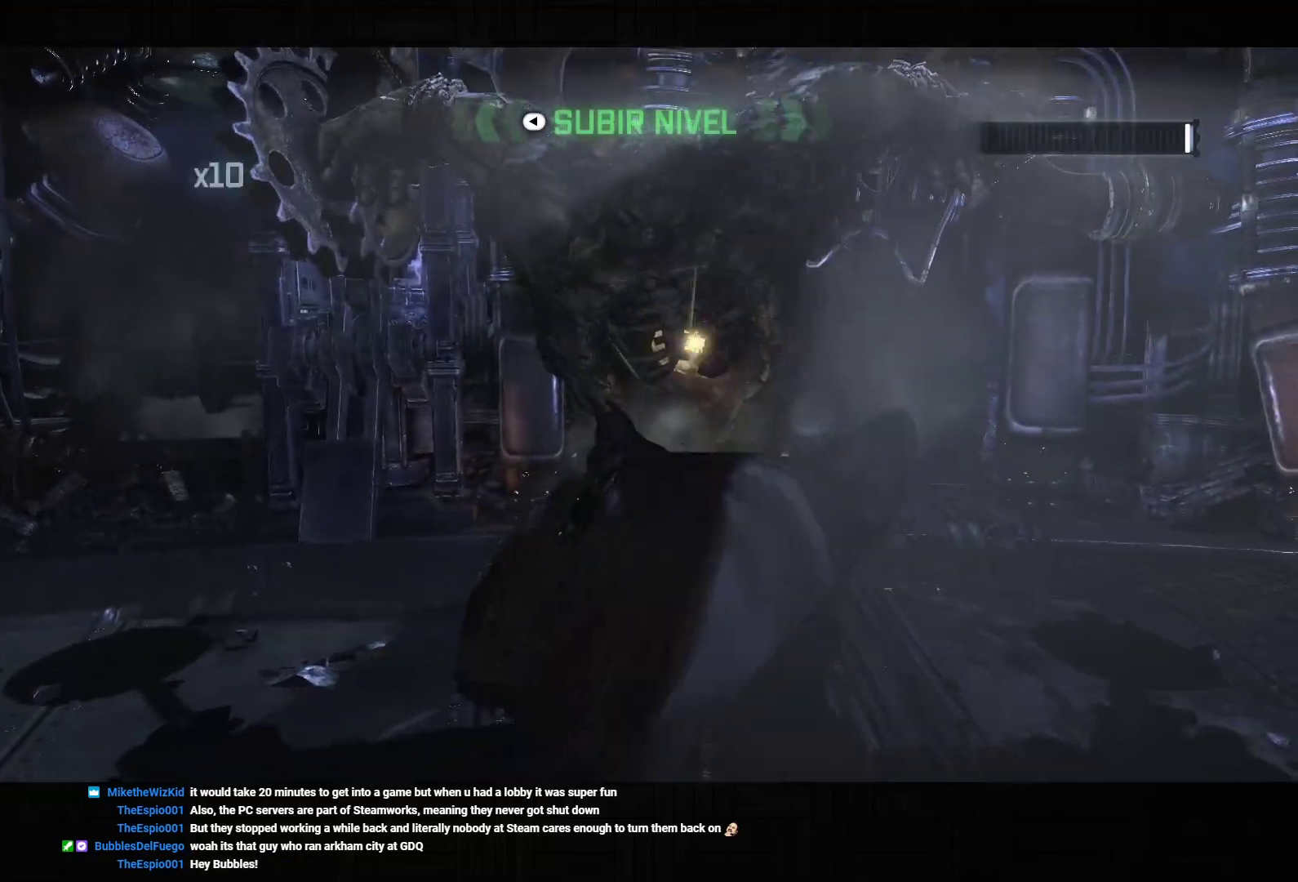
{"buttons": [], "left_stick": "center", "right_stick": "center", "events": [[83, "SQUARE", "down"], [100, "SQUARE", "up"], [200, "SQUARE", "down"], [250, "SQUARE", "up"], [317, "SQUARE", "down"], [383, "SQUARE", "up"], [450, "SQUARE", "down"], [500, "SQUARE", "up"]]}
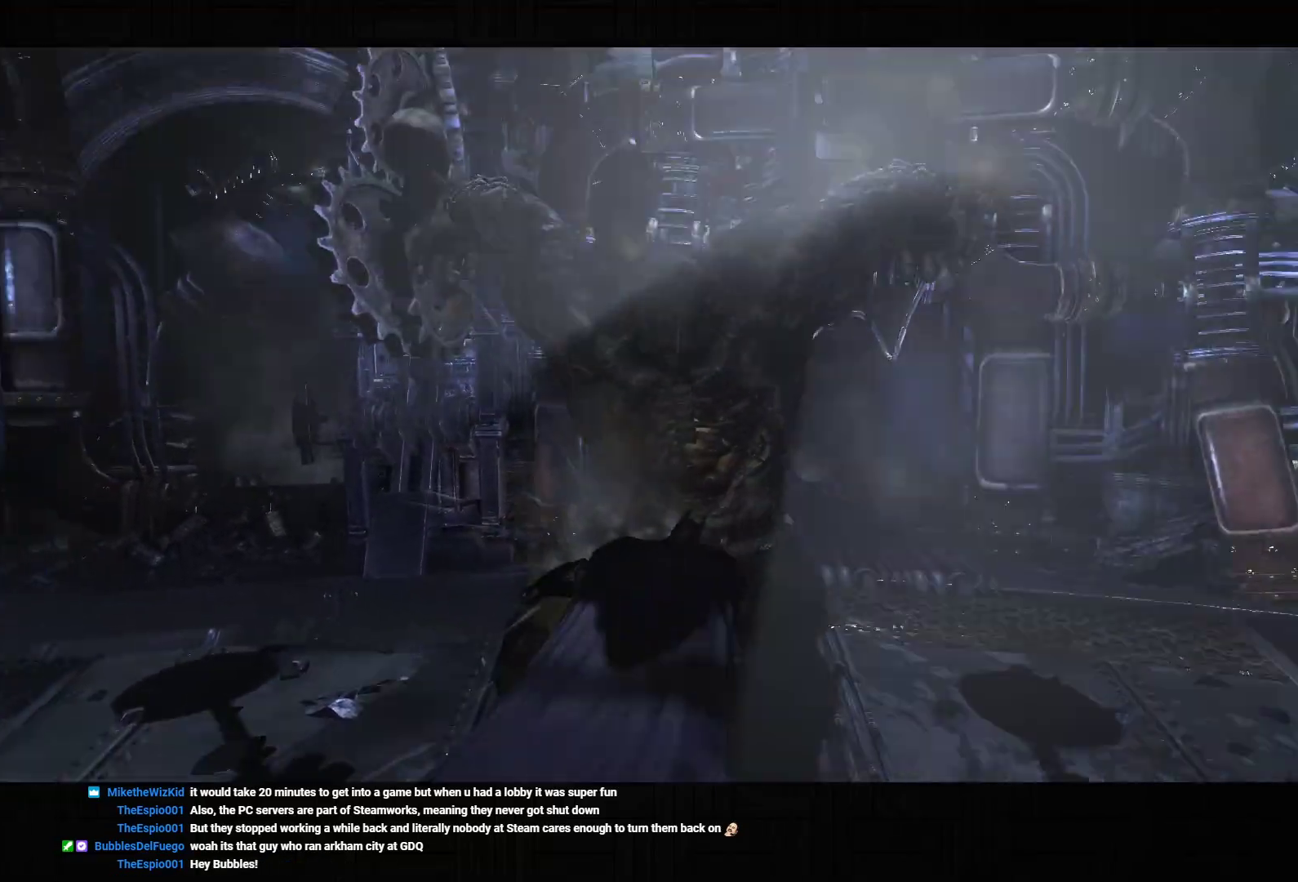
{"buttons": [], "left_stick": "center", "right_stick": "center", "events": [[50, "SQUARE", "down"], [133, "SQUARE", "up"]]}
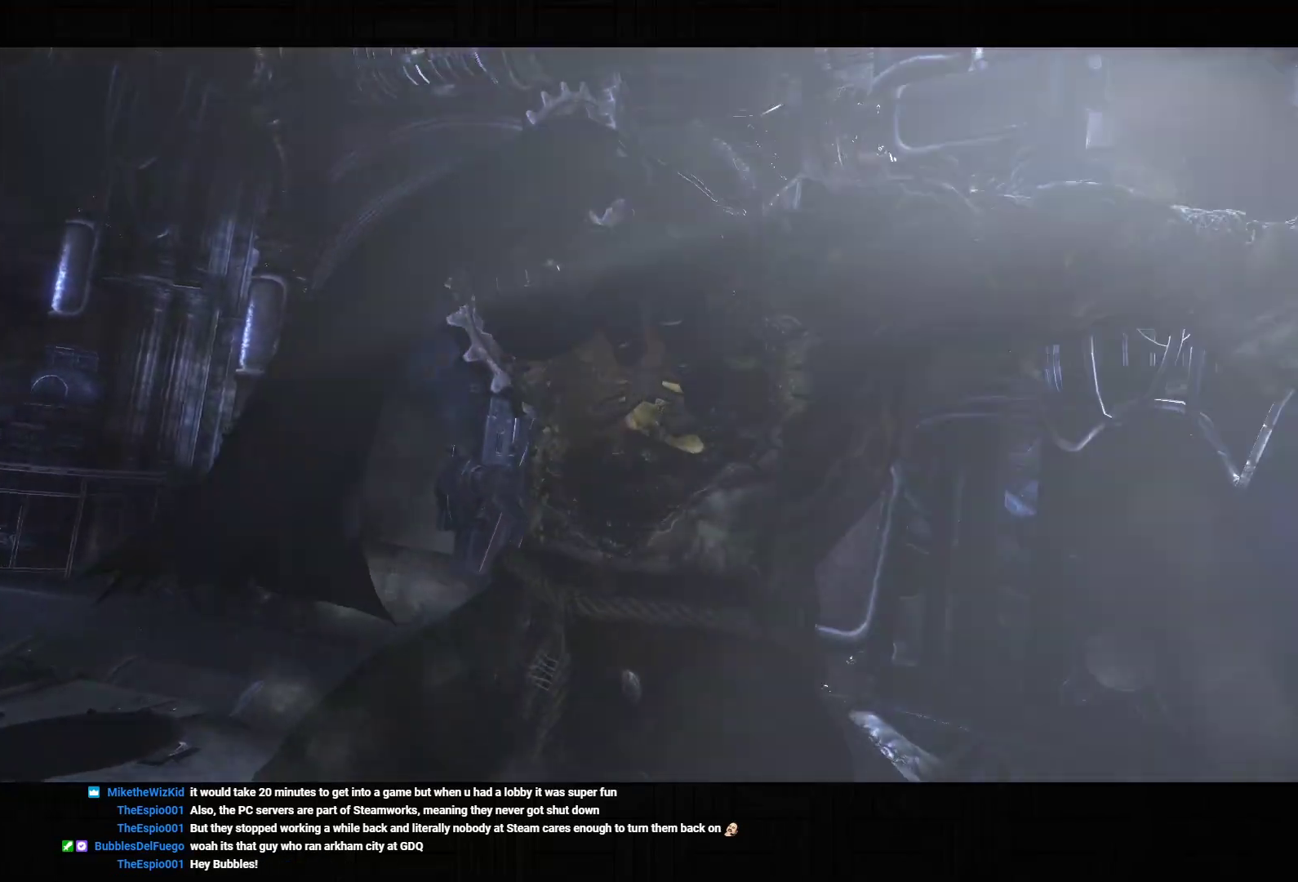
{"buttons": [], "left_stick": "center", "right_stick": "center", "events": []}
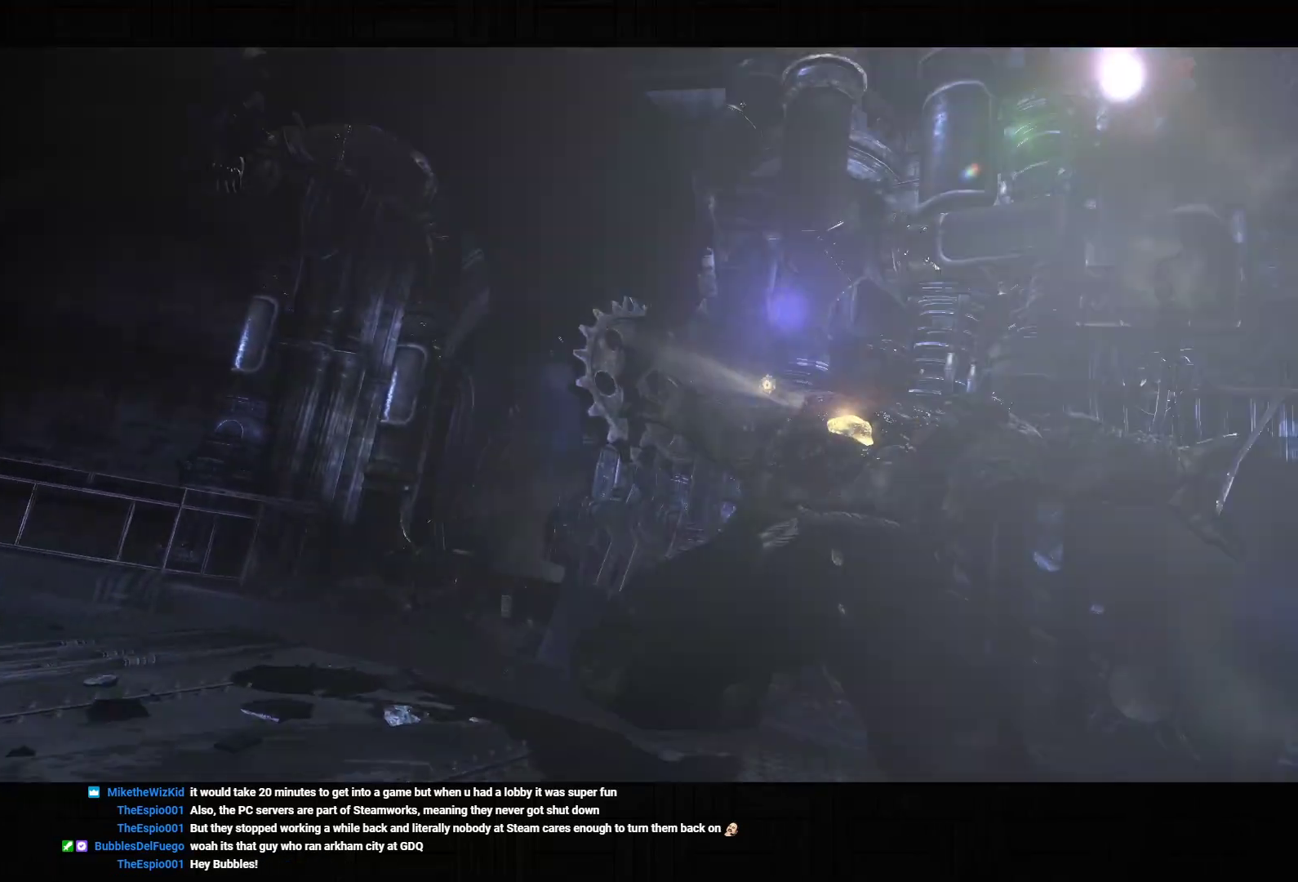
{"buttons": ["L2", "DPAD_RIGHT"], "left_stick": "center", "right_stick": "center", "events": [[400, "L2", "down"], [433, "DPAD_RIGHT", "down"]]}
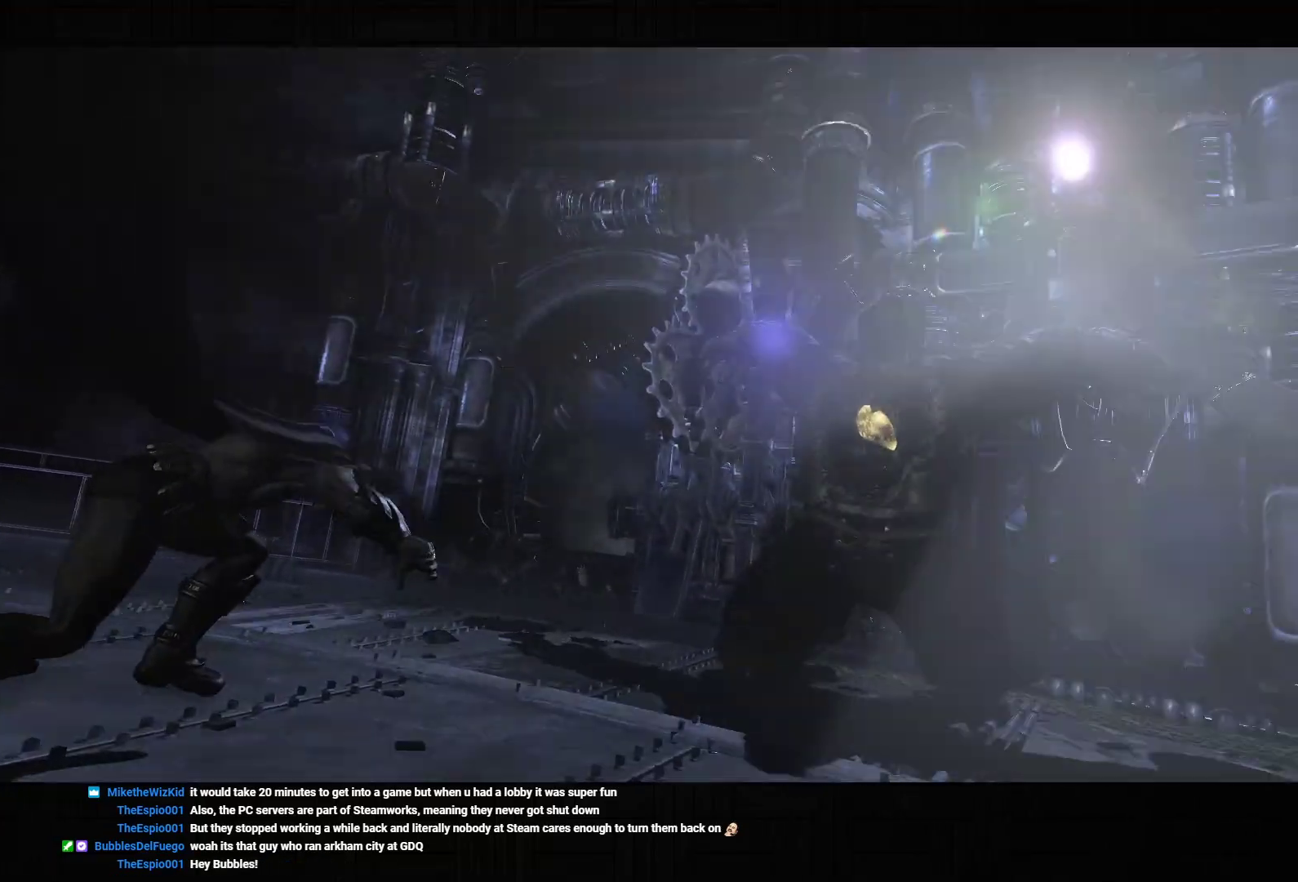
{"buttons": ["L2"], "left_stick": "center", "right_stick": "center", "events": [[50, "DPAD_RIGHT", "up"]]}
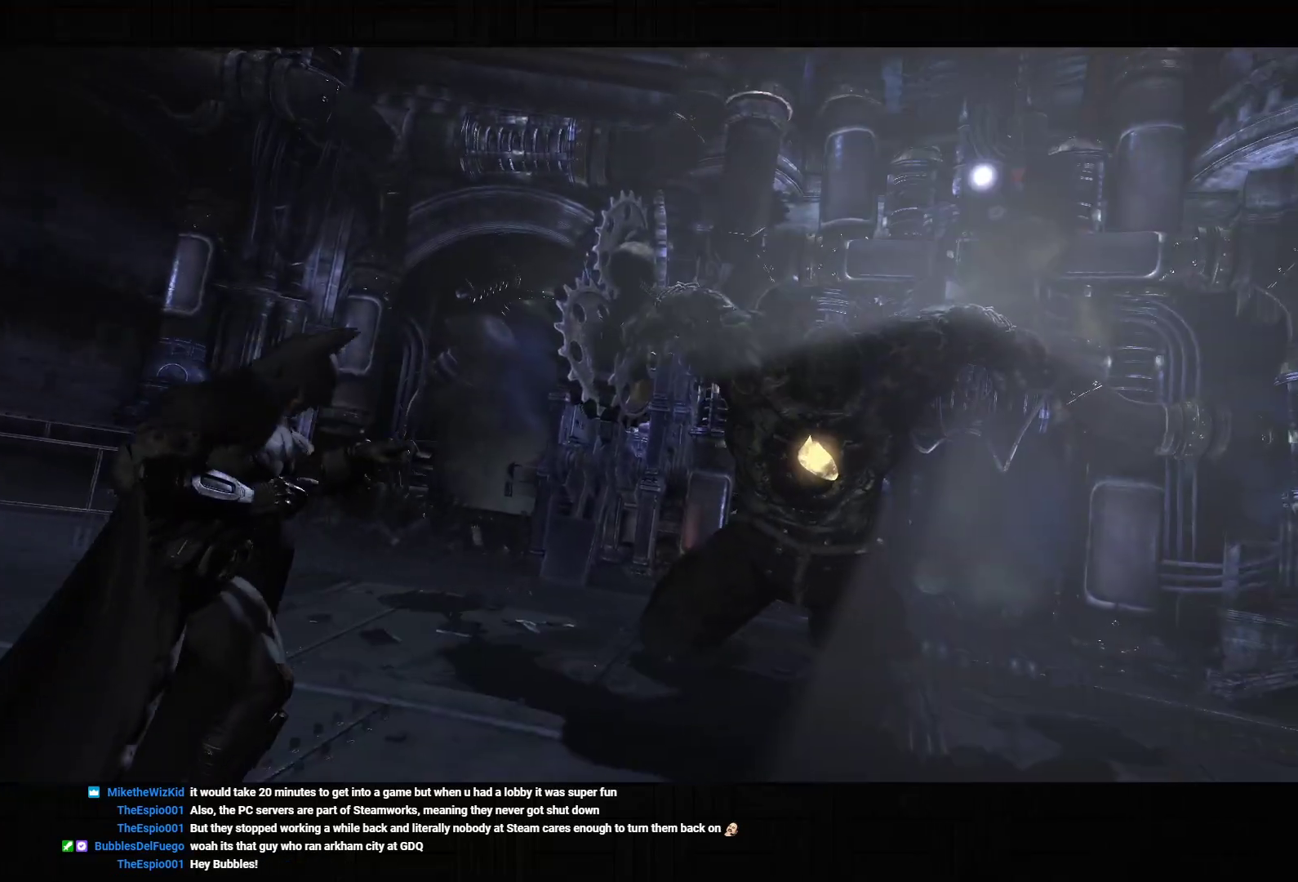
{"buttons": [], "left_stick": "center", "right_stick": "center", "events": [[117, "L2", "up"]]}